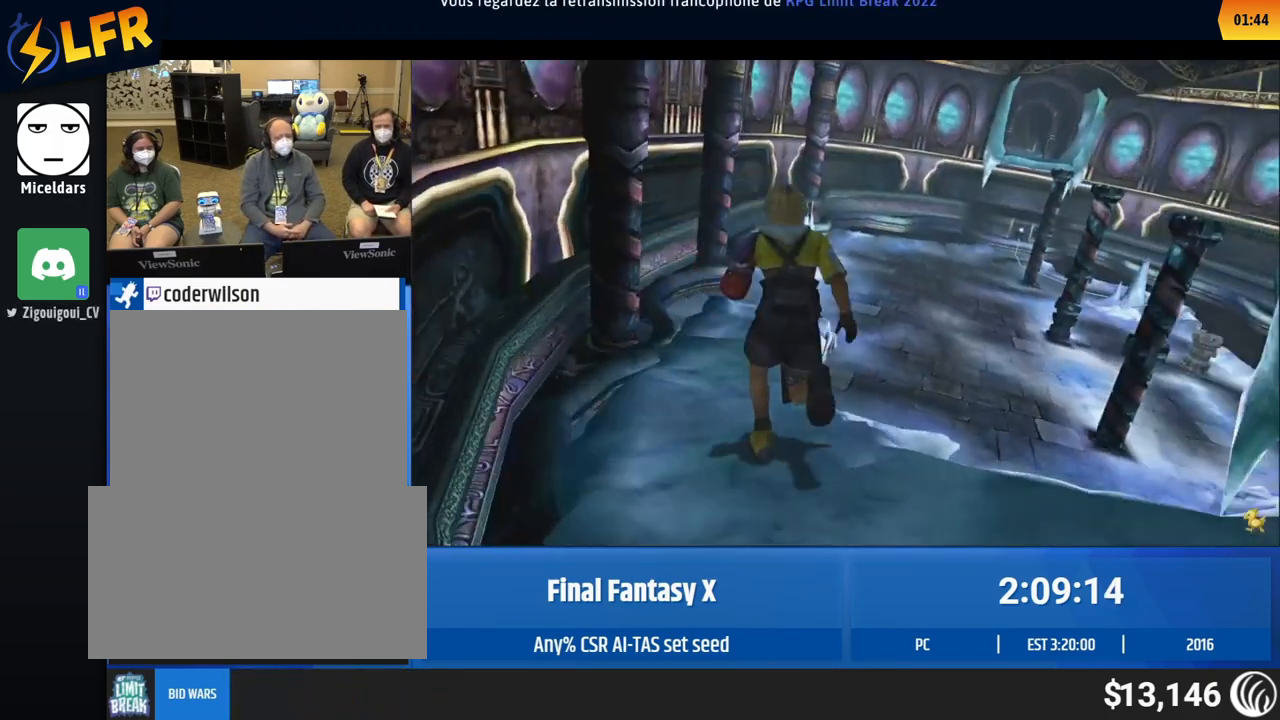
Gameplay with a controller (Xbox layout); each line is a JSON object with the inputs held at the frame after it. "events" lists button and stick changes between this image and that frame as [ms after this image, input, new state], when the widget could be followed in between. Not read: L1 L3 R1 R3 right_stick.
{"buttons": [], "left_stick": "up", "events": []}
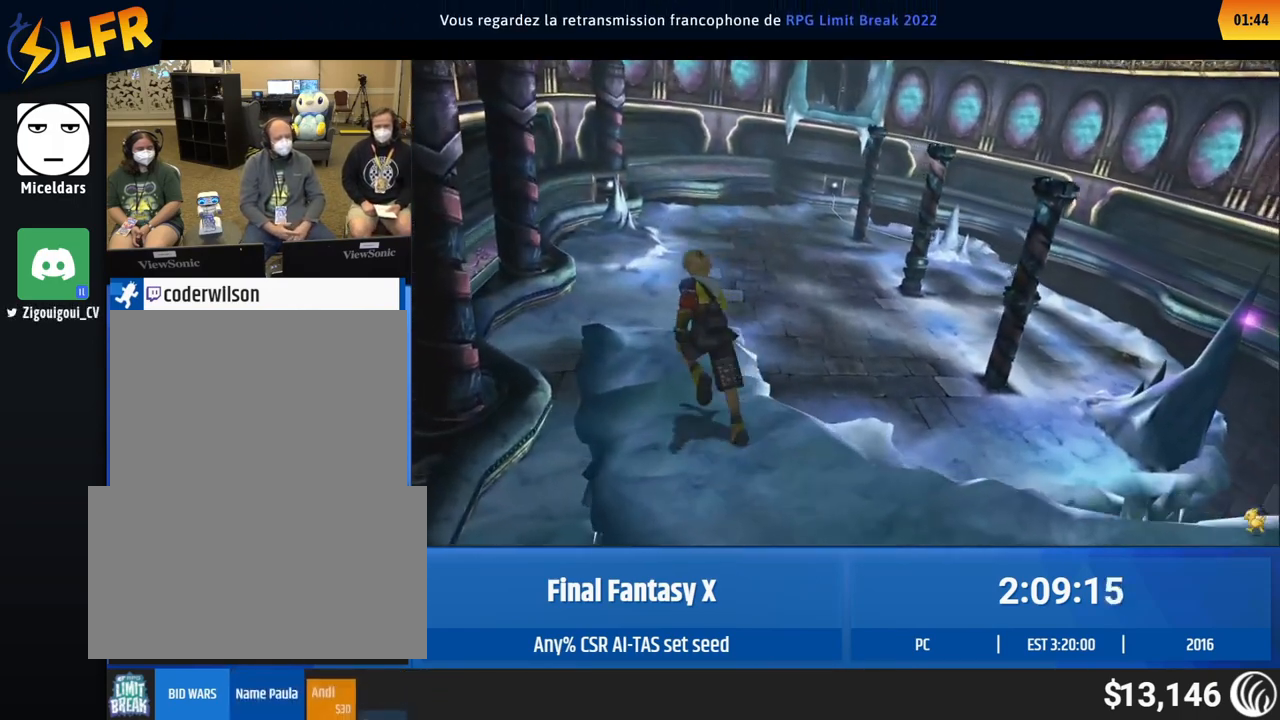
{"buttons": [], "left_stick": "up-left", "events": [[367, "left_stick", "up-left"]]}
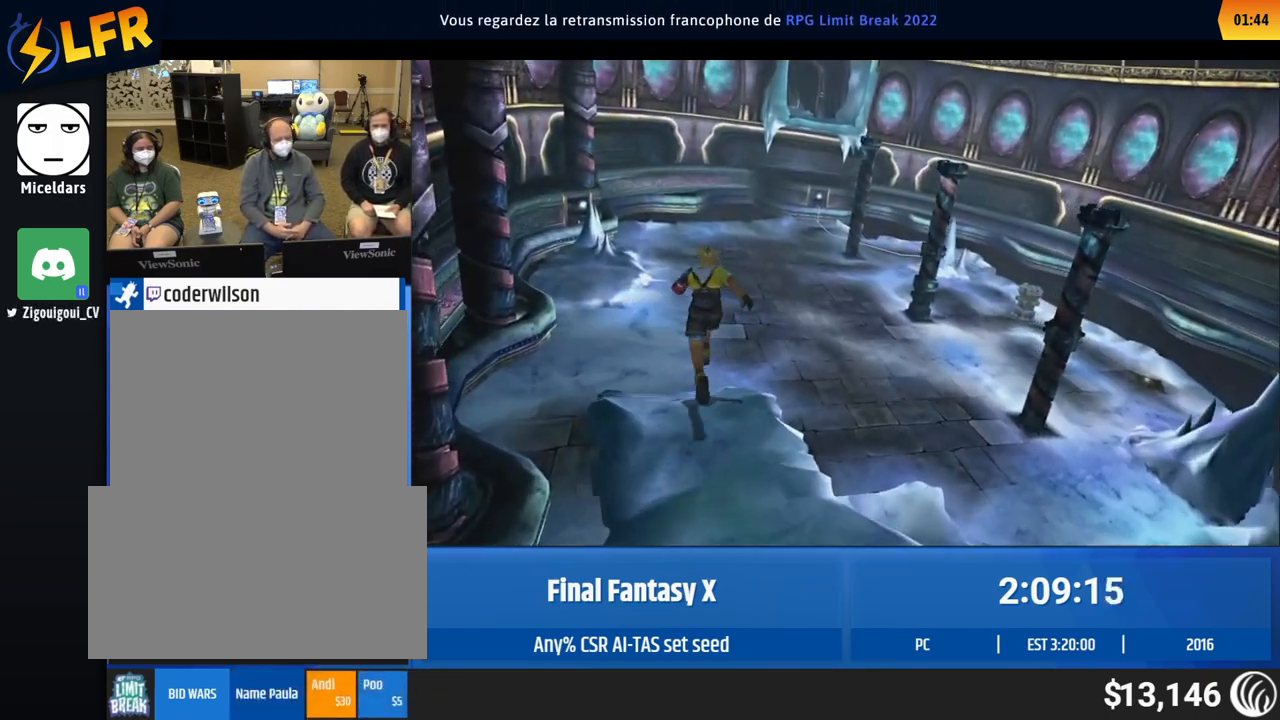
{"buttons": [], "left_stick": "up-right", "events": [[467, "left_stick", "up-right"]]}
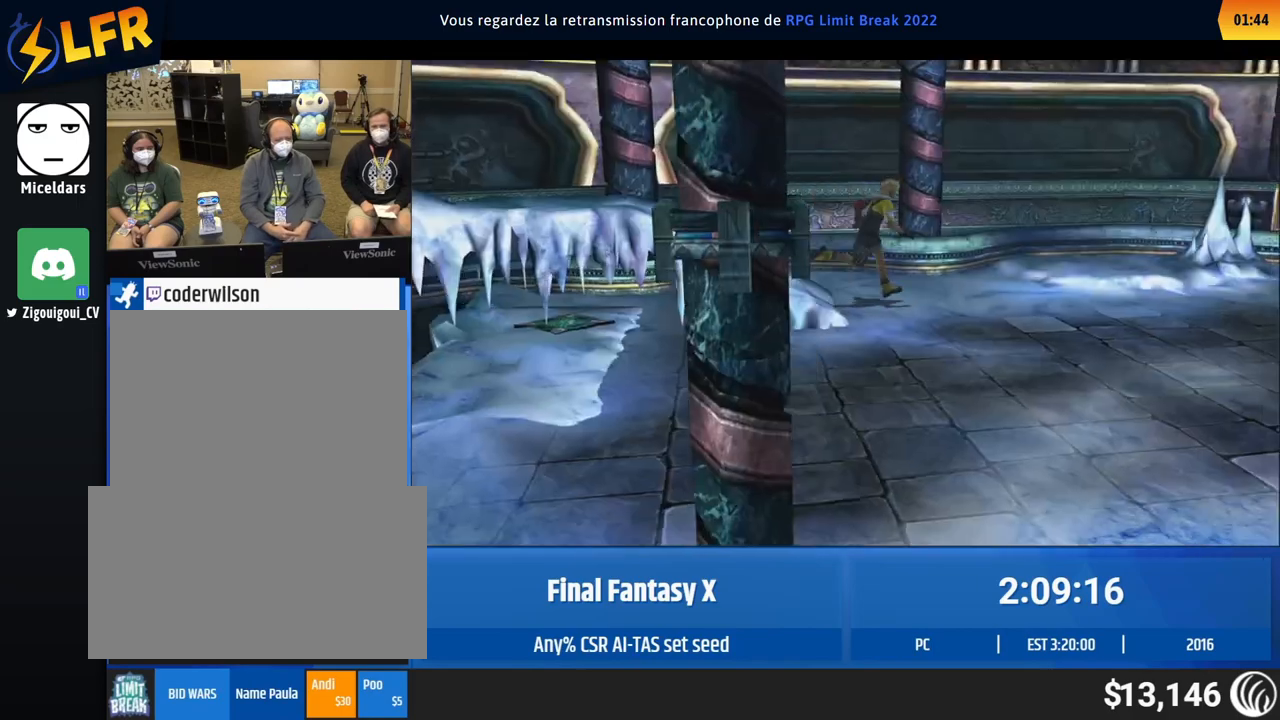
{"buttons": [], "left_stick": "down-right", "events": [[67, "left_stick", "down-right"]]}
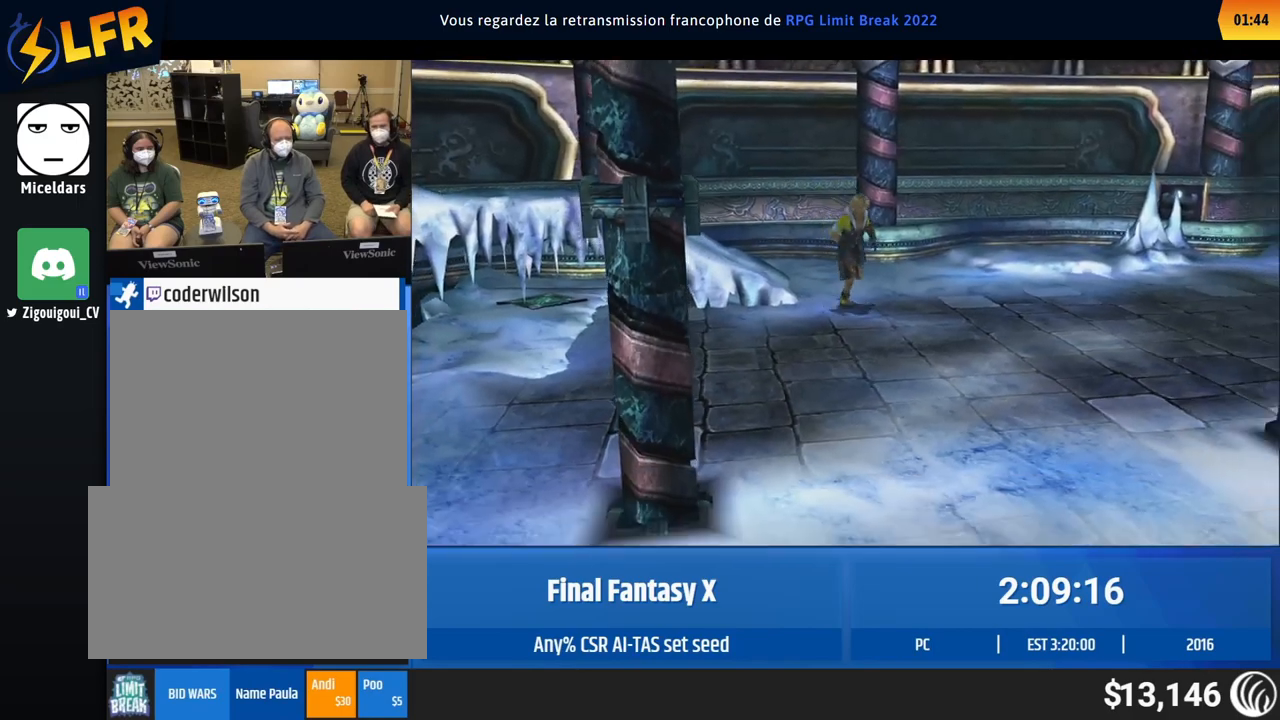
{"buttons": [], "left_stick": "down-right", "events": []}
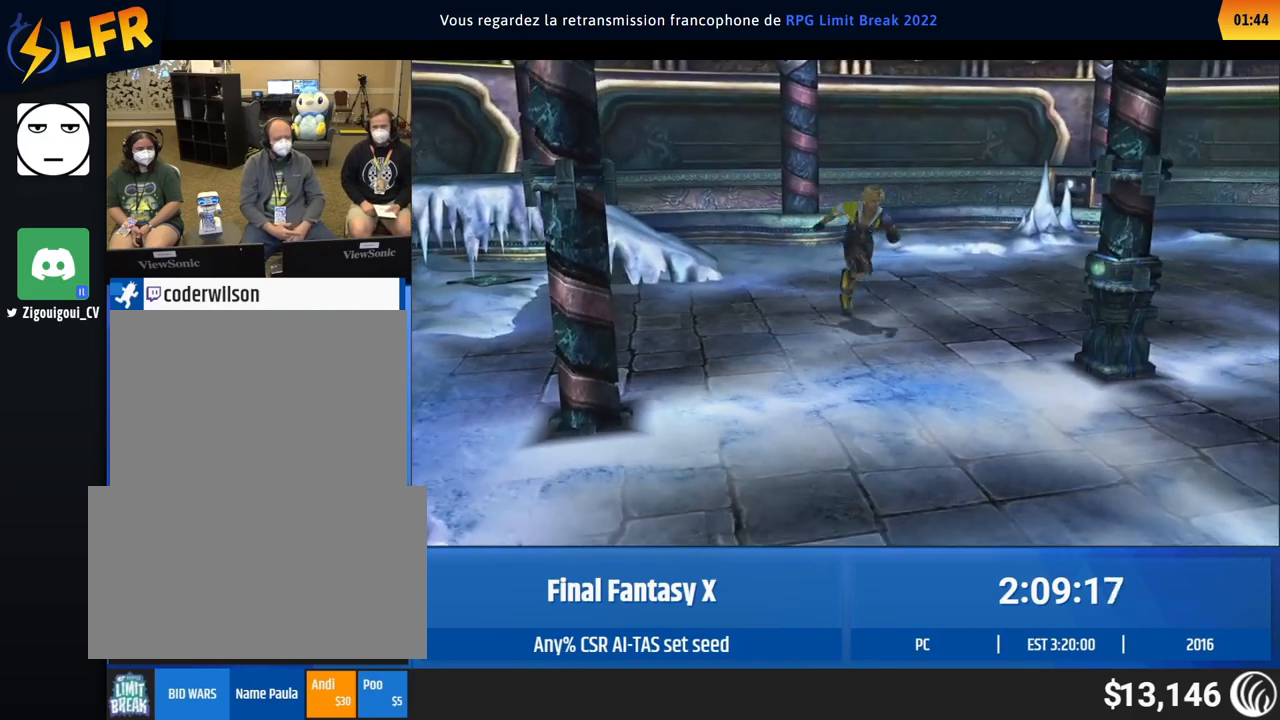
{"buttons": [], "left_stick": "down-right", "events": []}
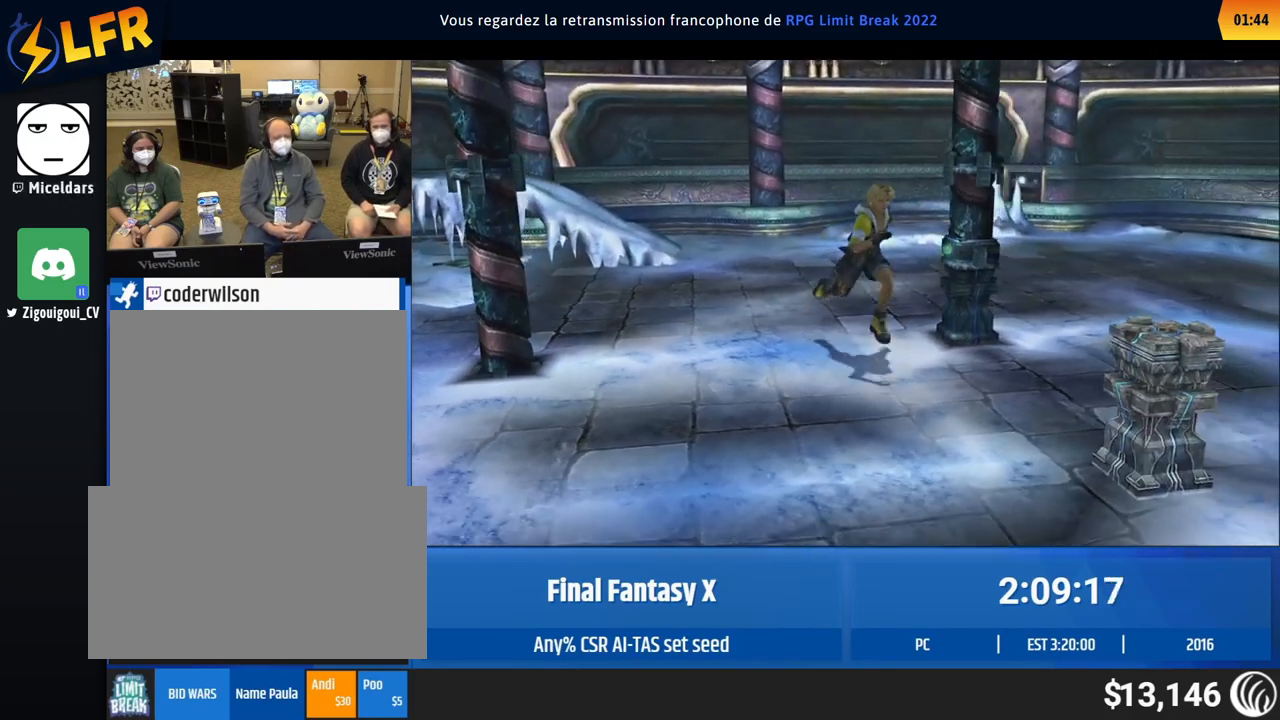
{"buttons": [], "left_stick": "right", "events": [[433, "left_stick", "right"]]}
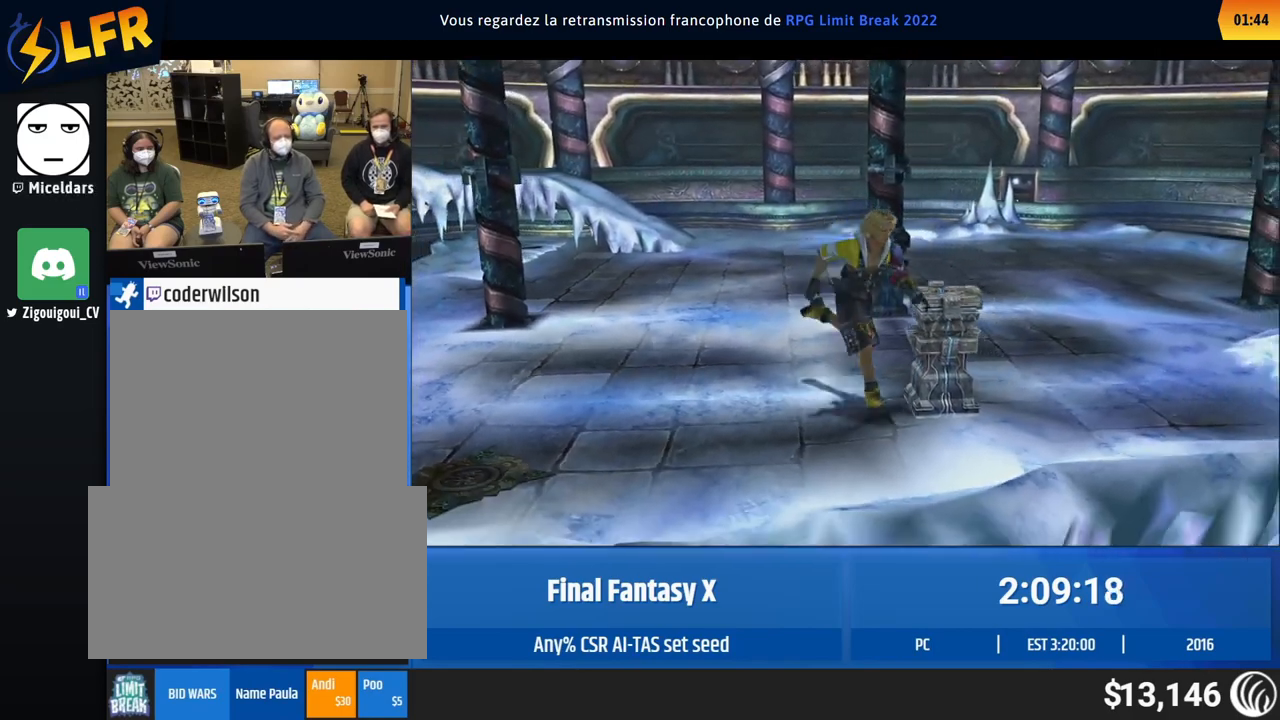
{"buttons": [], "left_stick": "right", "events": []}
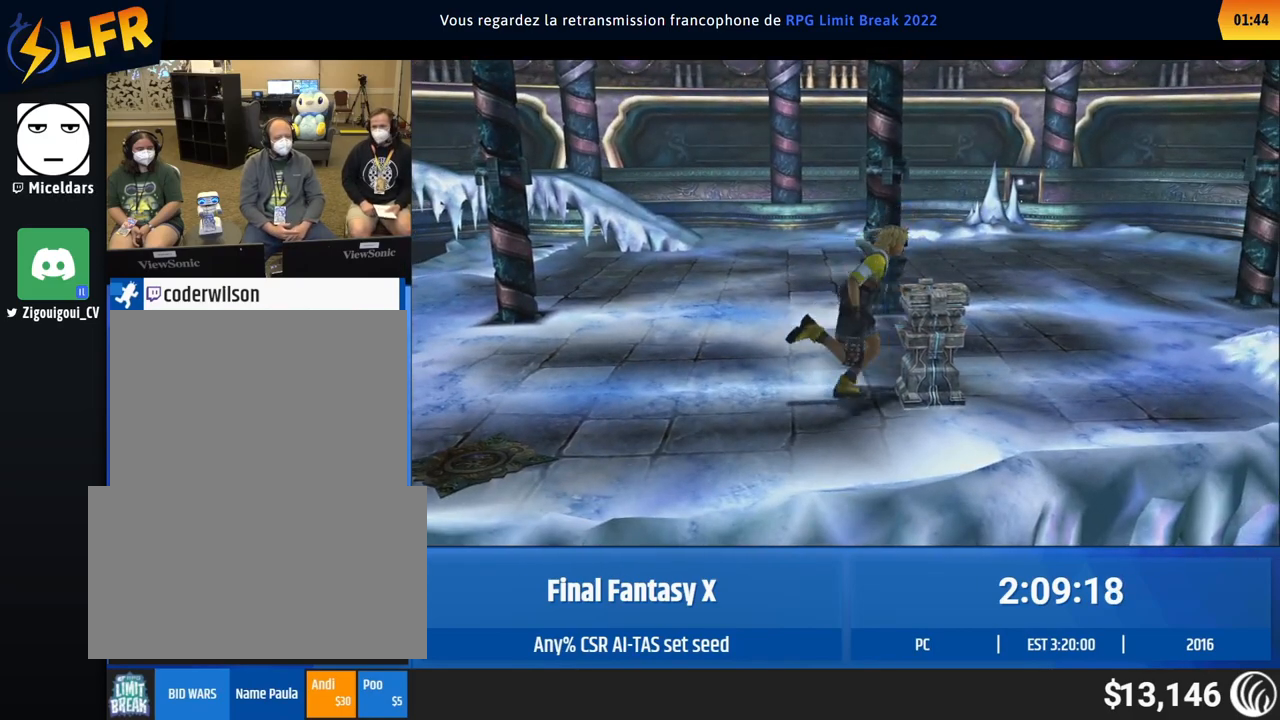
{"buttons": [], "left_stick": "center", "events": [[33, "left_stick", "center"]]}
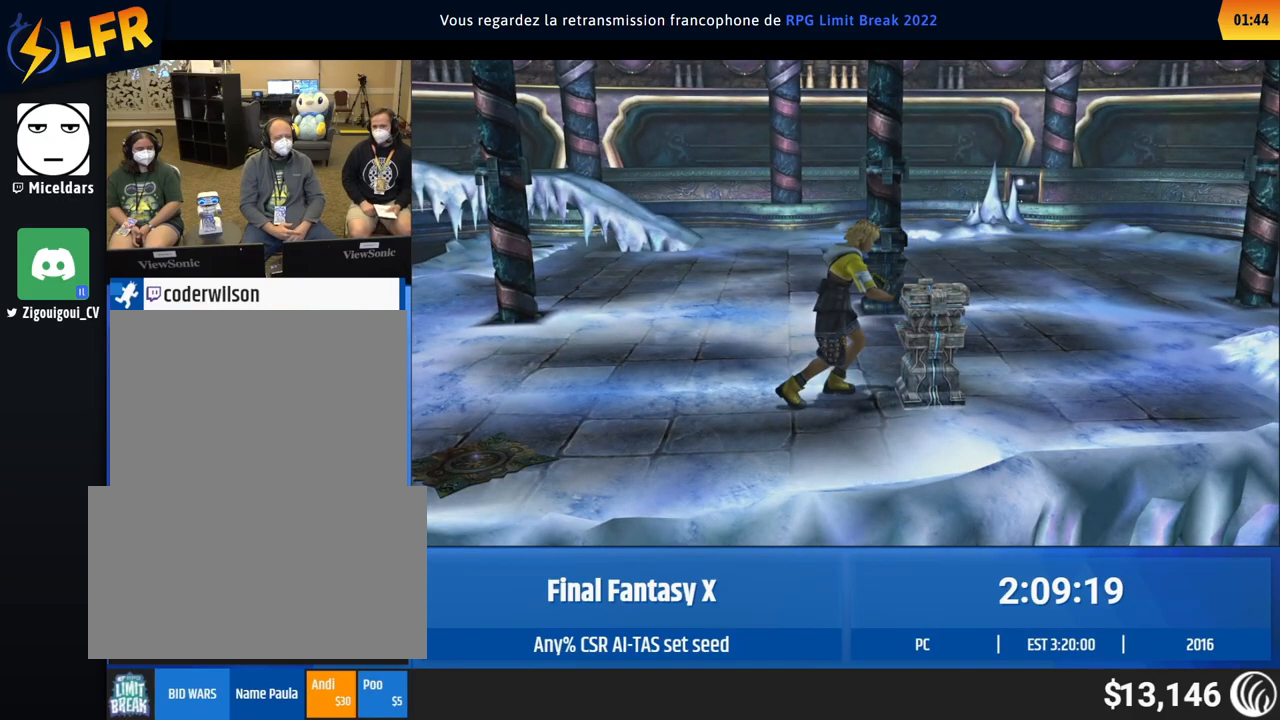
{"buttons": [], "left_stick": "center", "events": []}
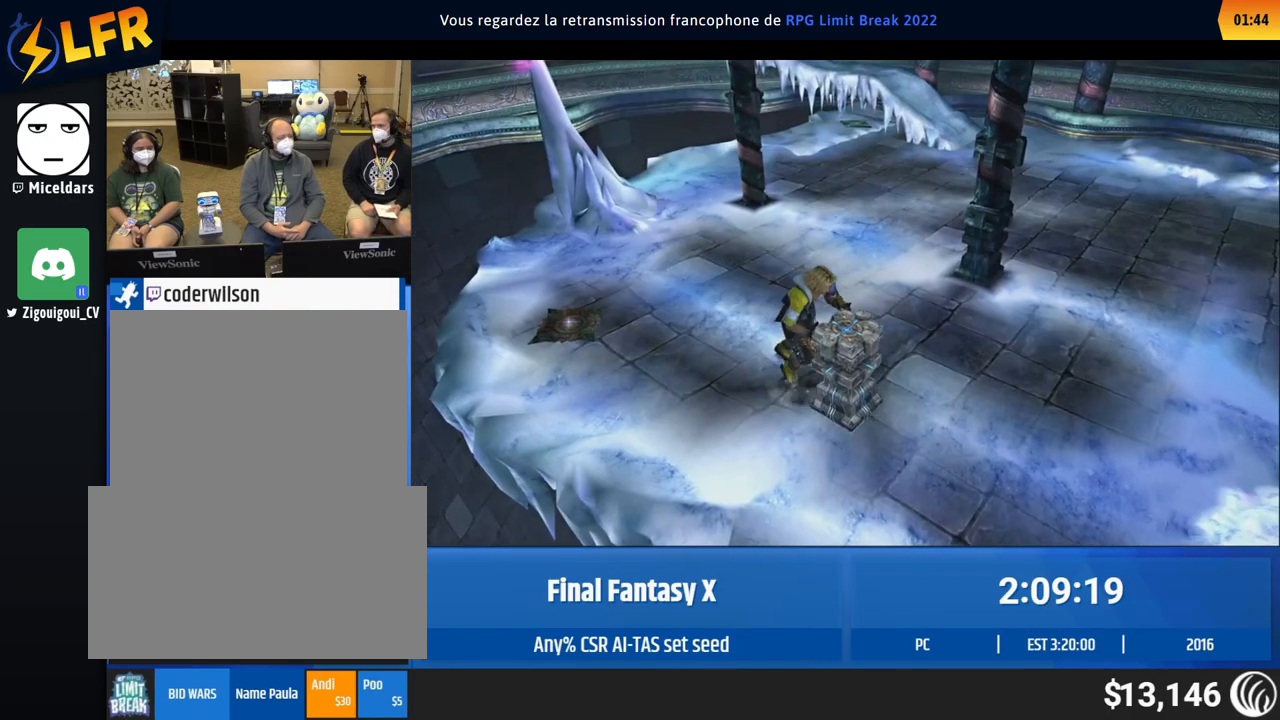
{"buttons": [], "left_stick": "center", "events": []}
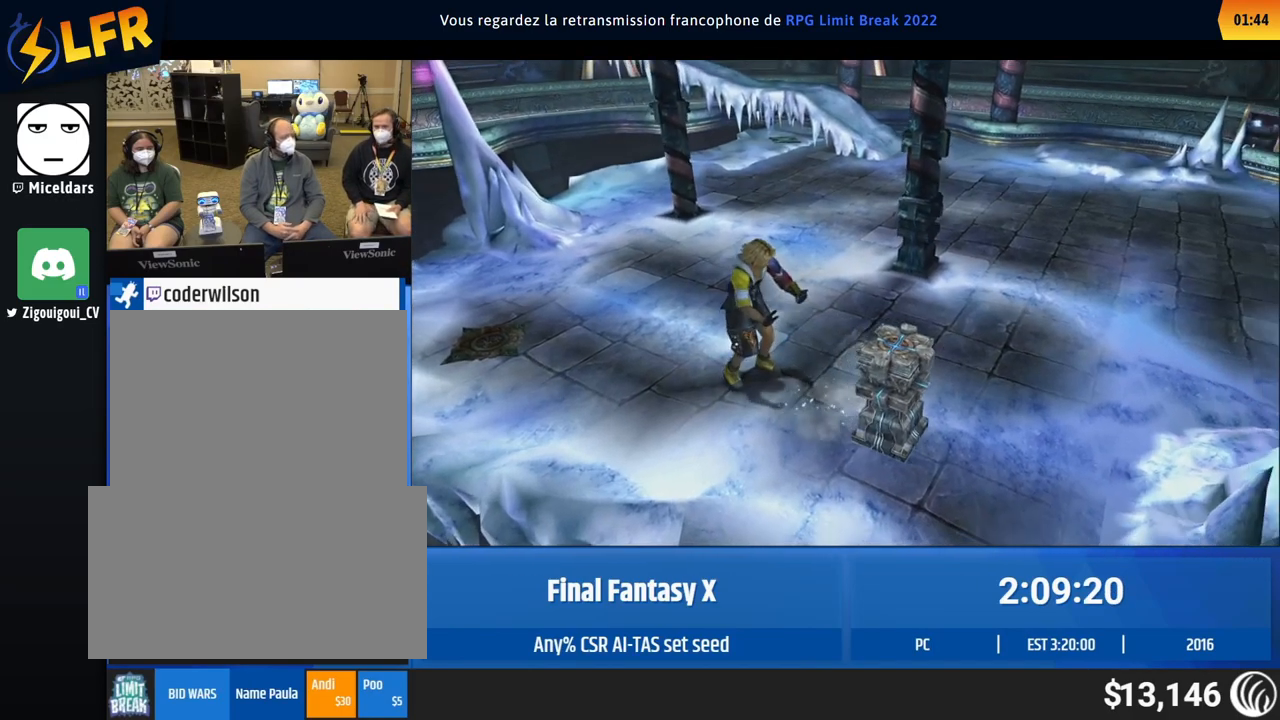
{"buttons": [], "left_stick": "center", "events": []}
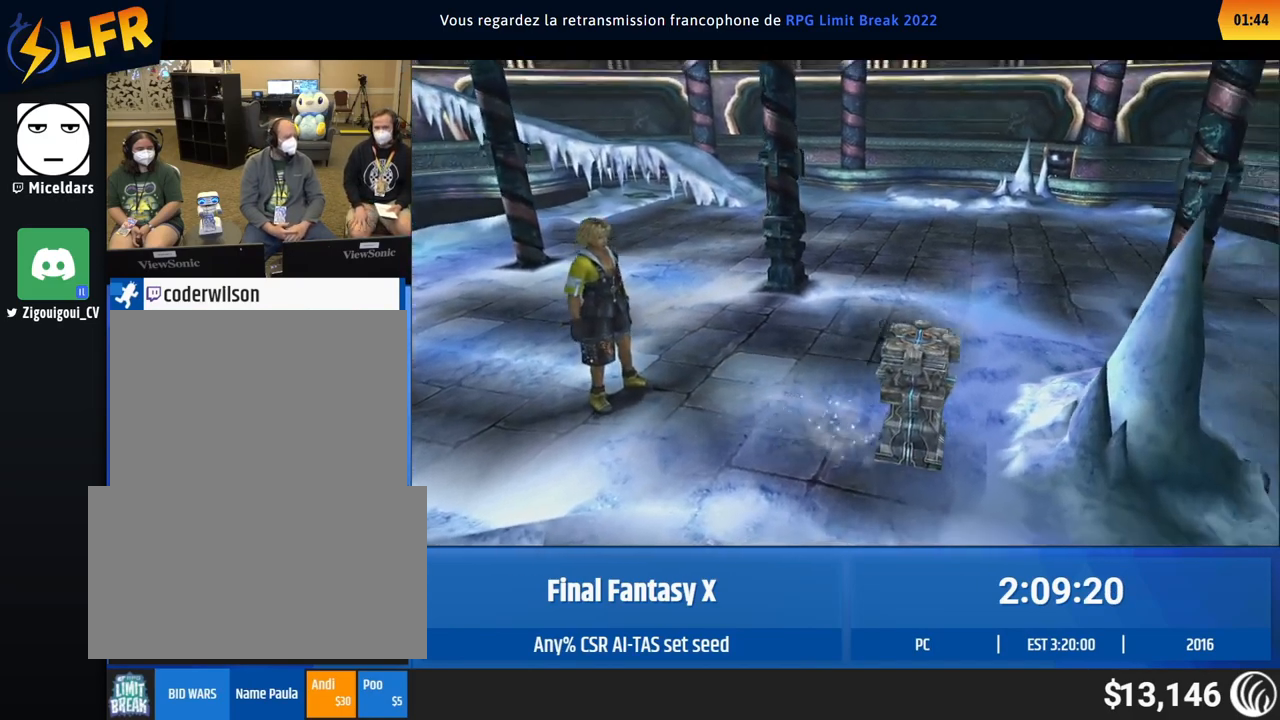
{"buttons": [], "left_stick": "center", "events": []}
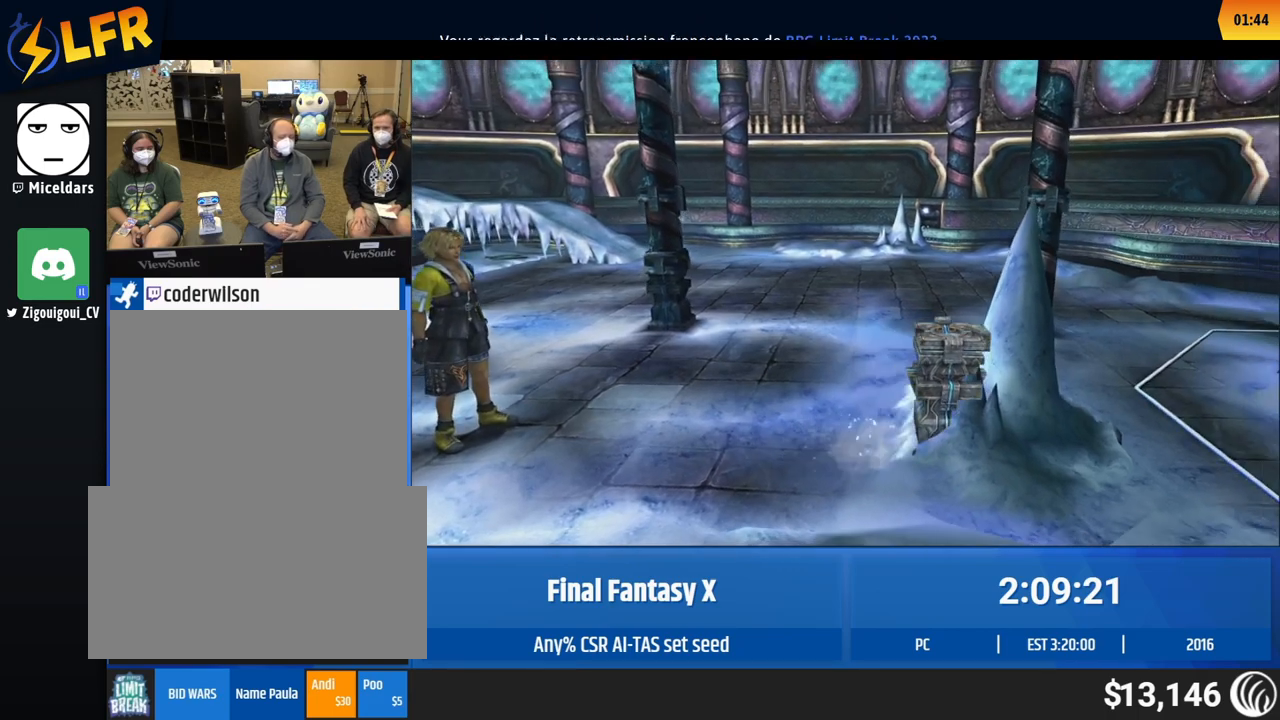
{"buttons": [], "left_stick": "center", "events": []}
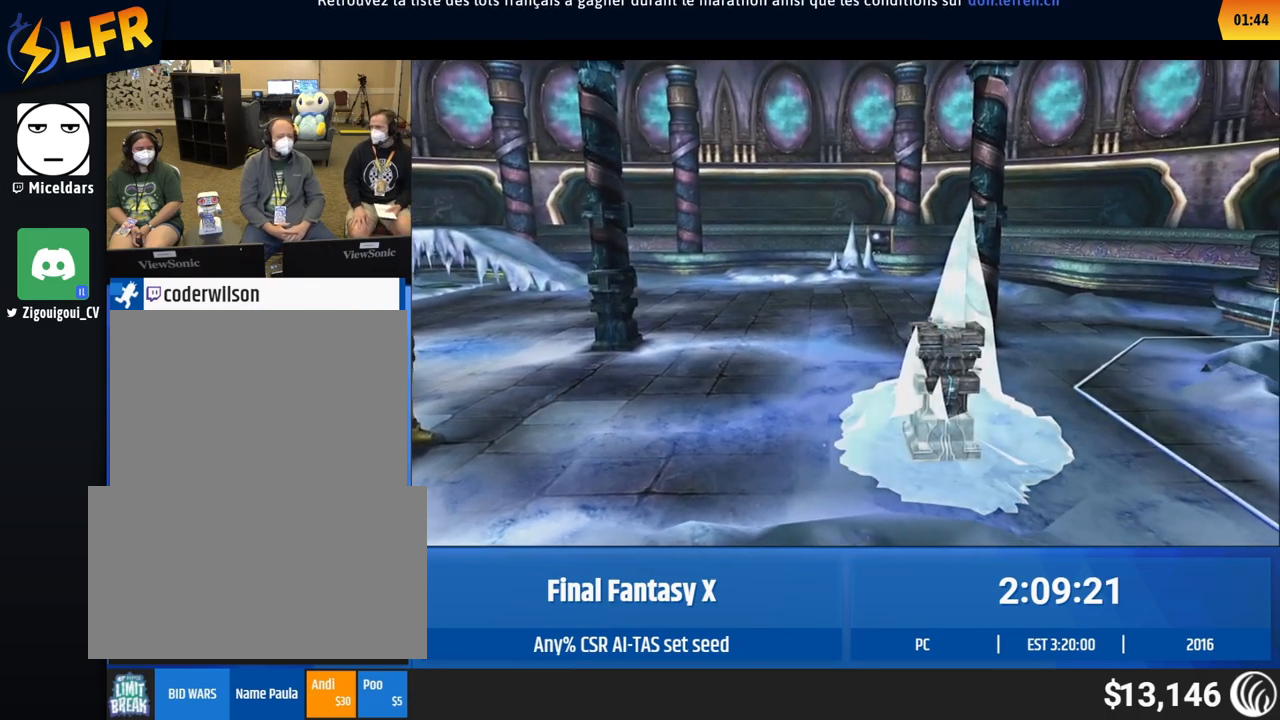
{"buttons": [], "left_stick": "center", "events": []}
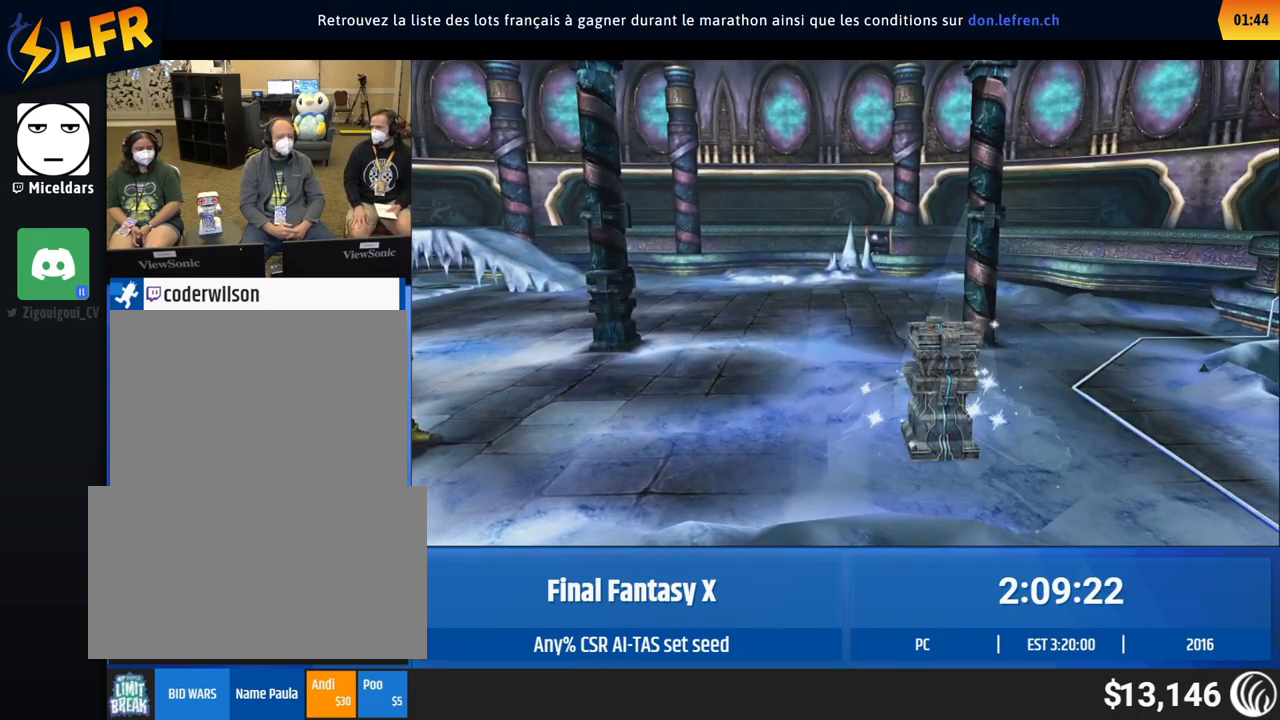
{"buttons": [], "left_stick": "center", "events": []}
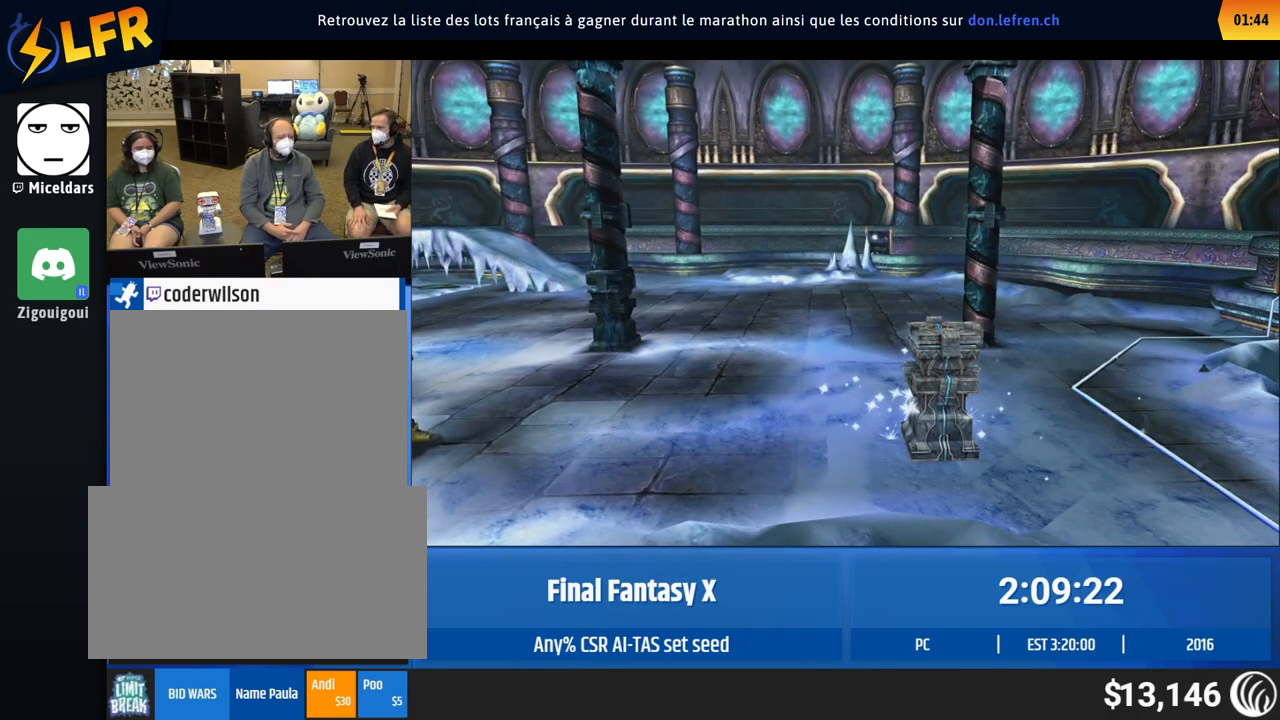
{"buttons": [], "left_stick": "center", "events": []}
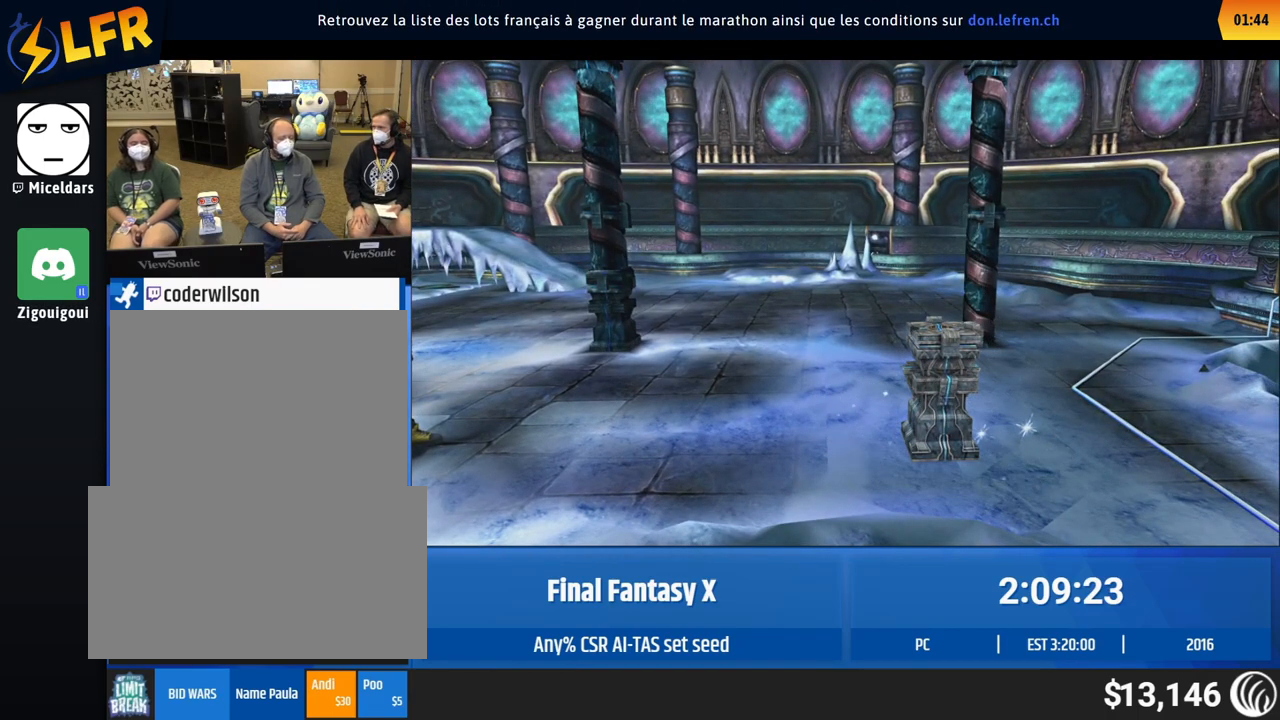
{"buttons": [], "left_stick": "center", "events": []}
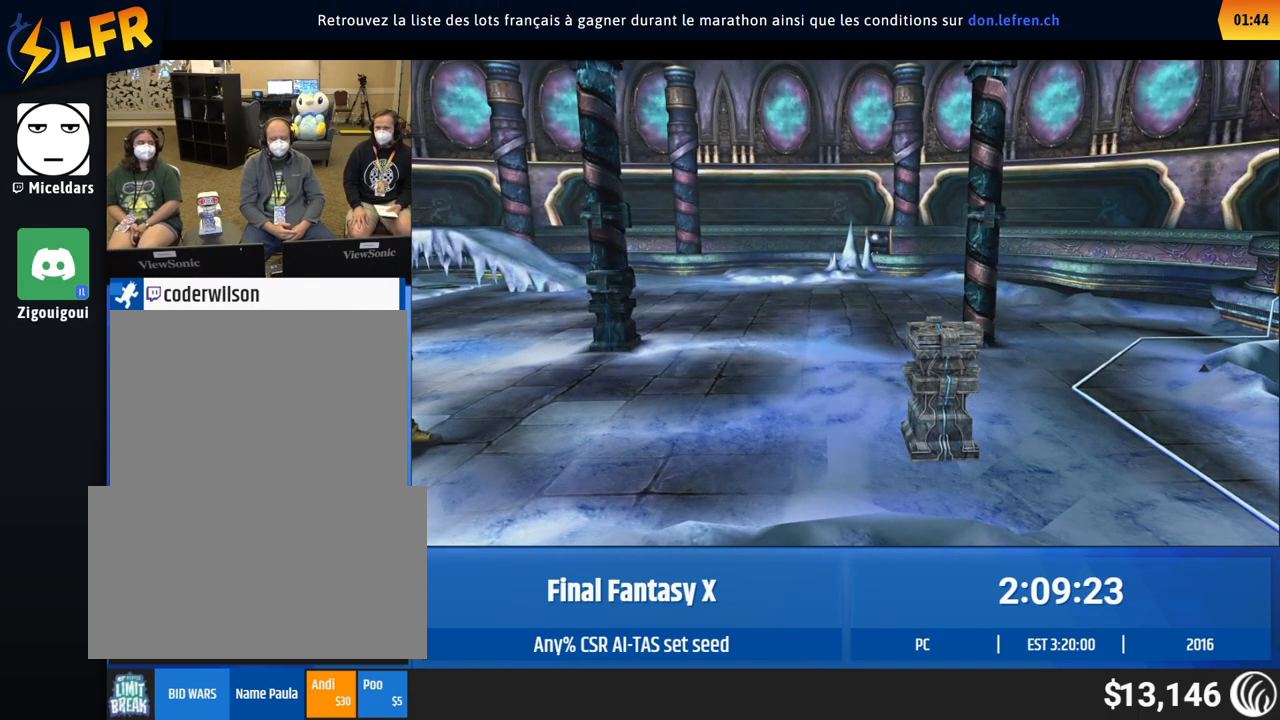
{"buttons": [], "left_stick": "up-right", "events": [[350, "left_stick", "up-right"]]}
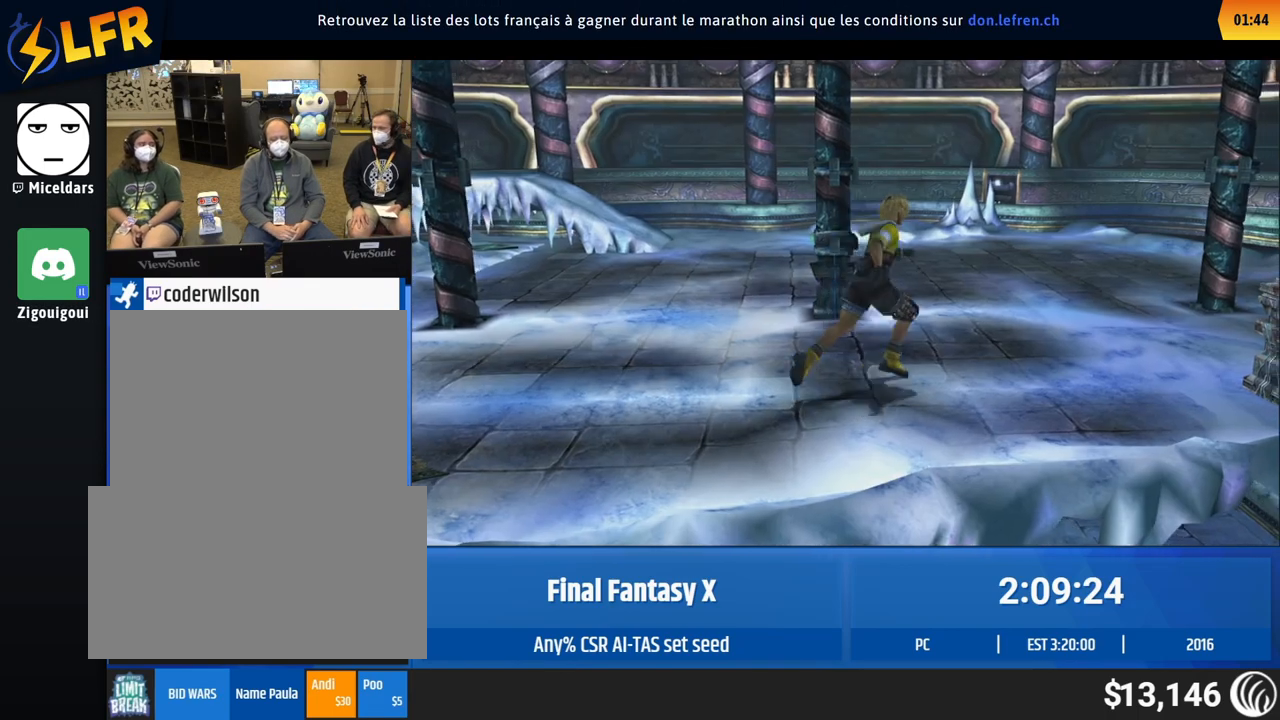
{"buttons": [], "left_stick": "up-right", "events": []}
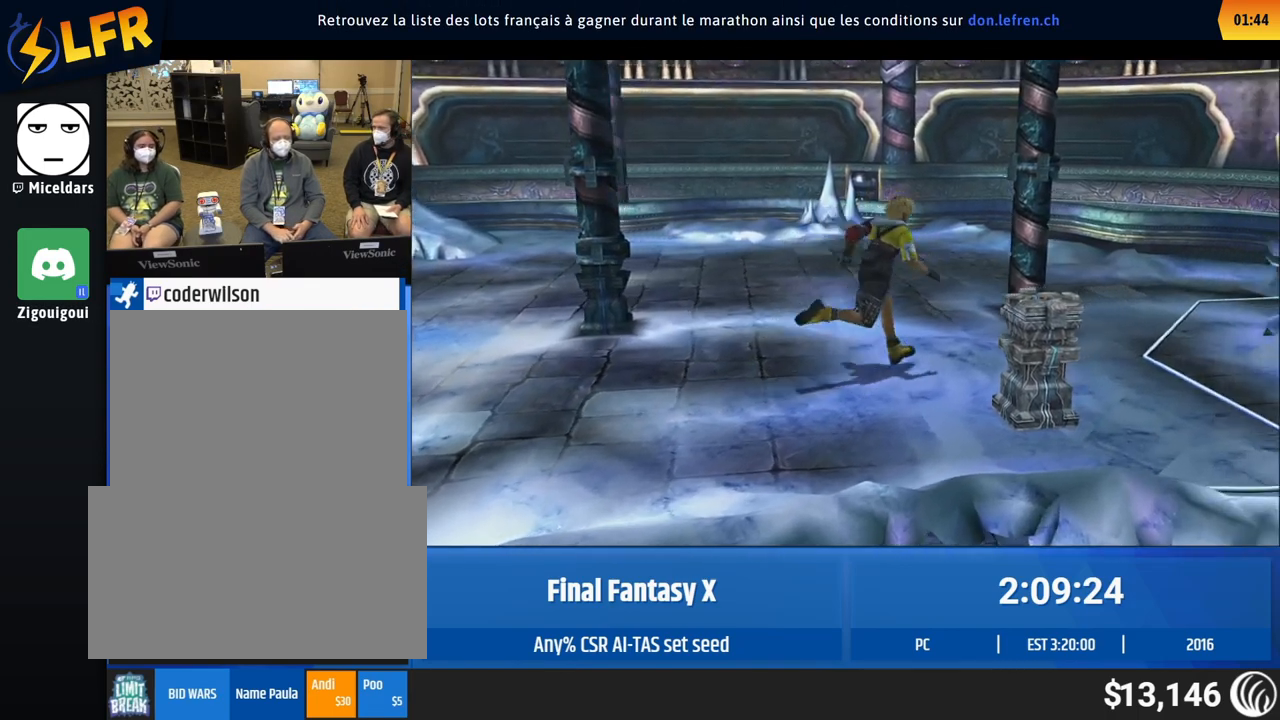
{"buttons": [], "left_stick": "up-right", "events": []}
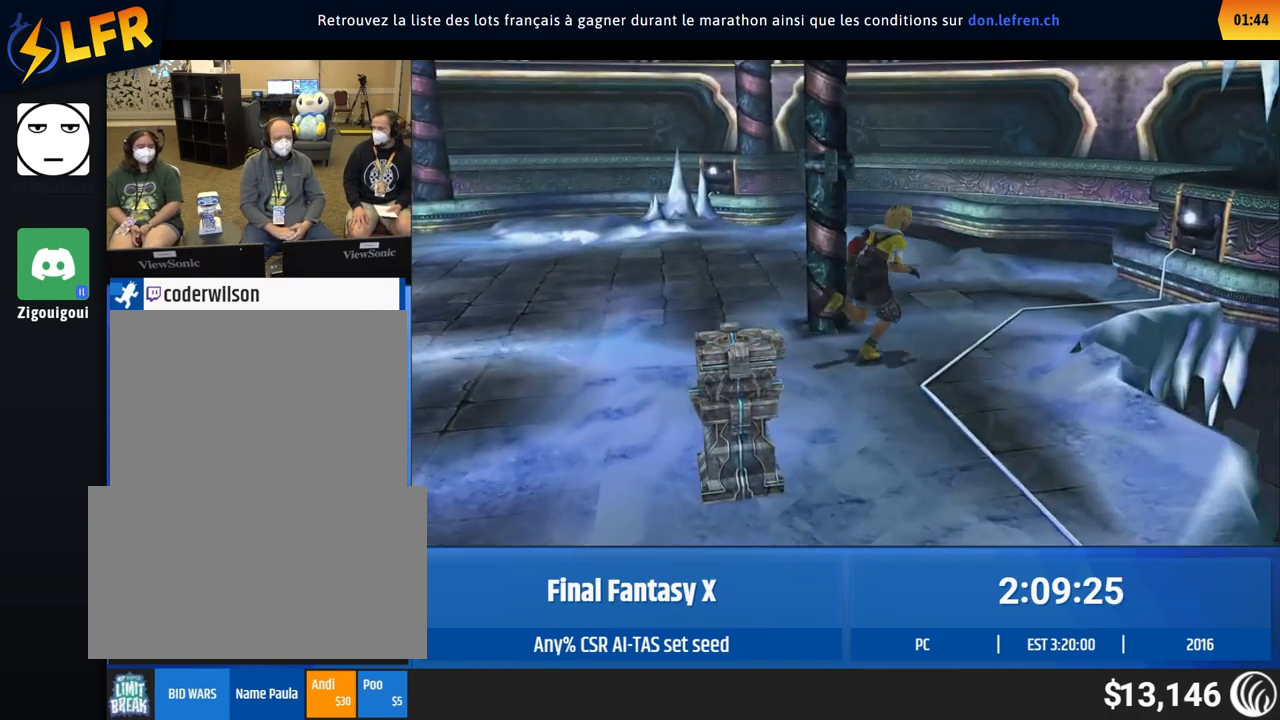
{"buttons": [], "left_stick": "up-right", "events": []}